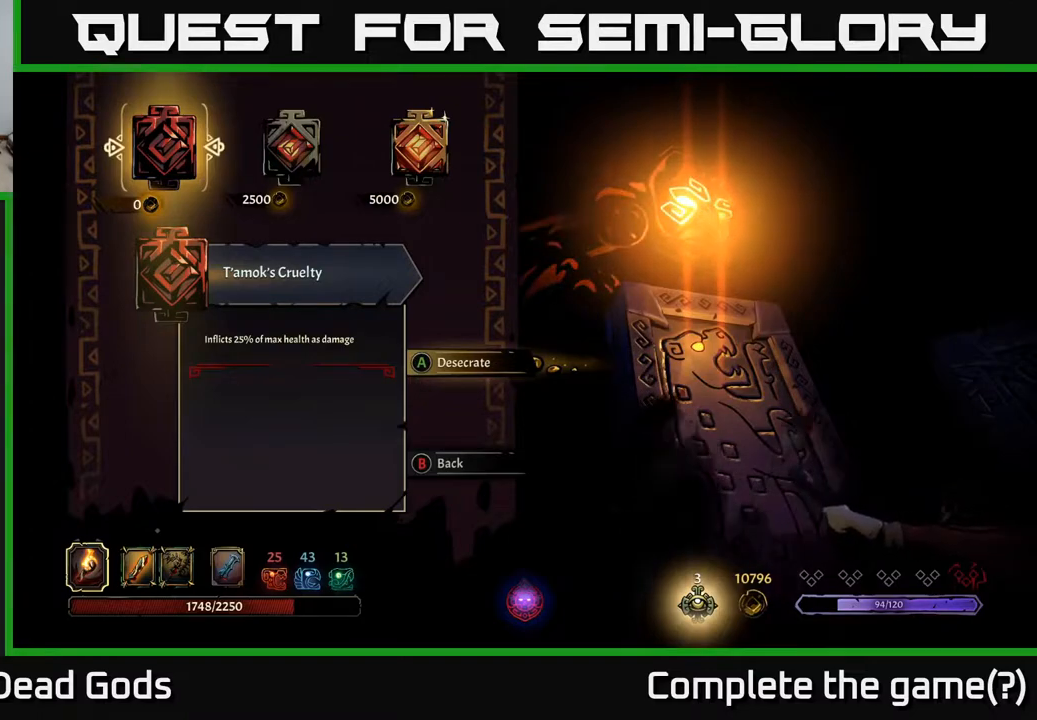
Gameplay with a controller (Xbox layout); each line is a JSON object with the inputs held at the frame after it. "events" lists button and stick changes between this image and that frame as [ms after this image, input, new state], when the widget could be followed in between.
{"buttons": [], "left_stick": "center", "right_stick": "center", "events": []}
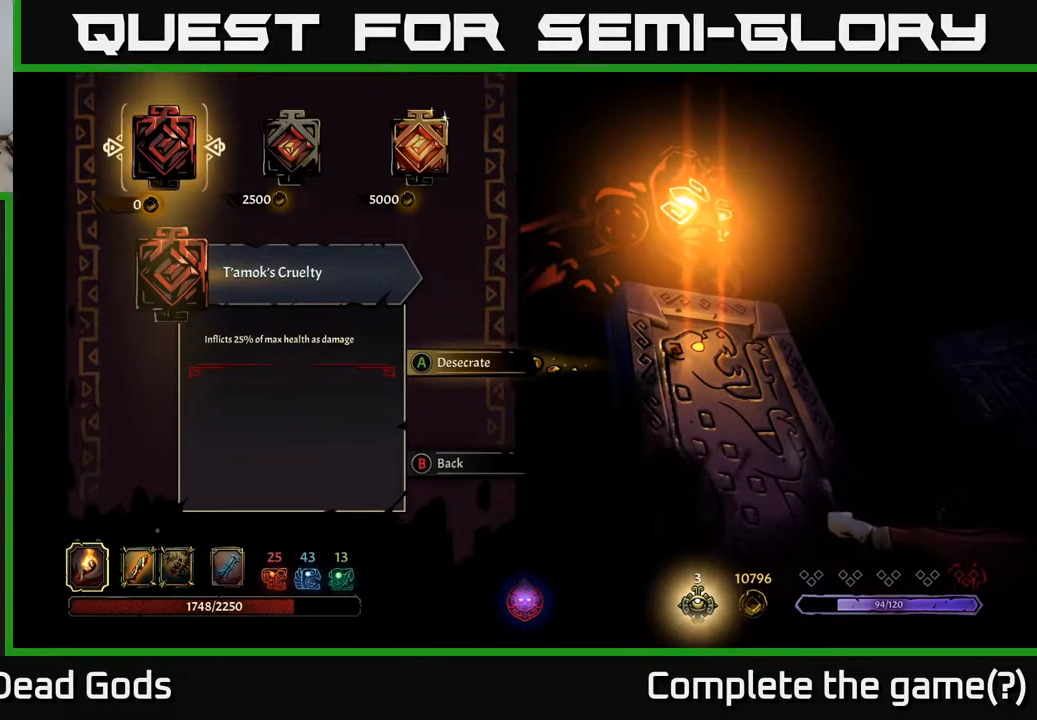
{"buttons": [], "left_stick": "center", "right_stick": "center", "events": []}
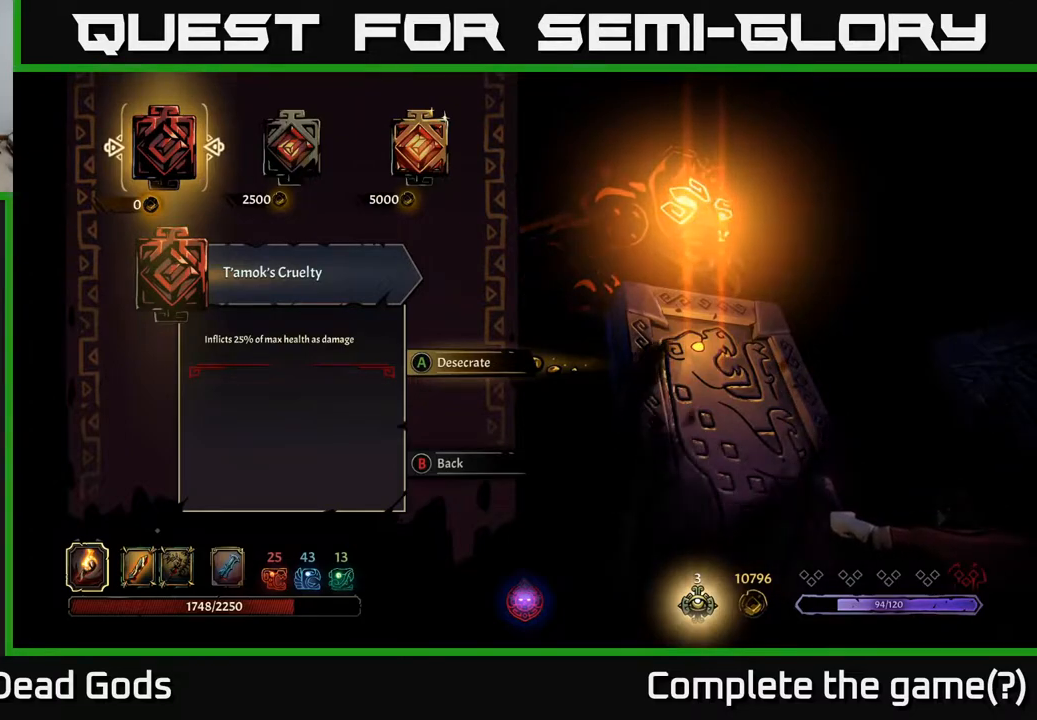
{"buttons": [], "left_stick": "right", "right_stick": "center", "events": [[400, "left_stick", "right"]]}
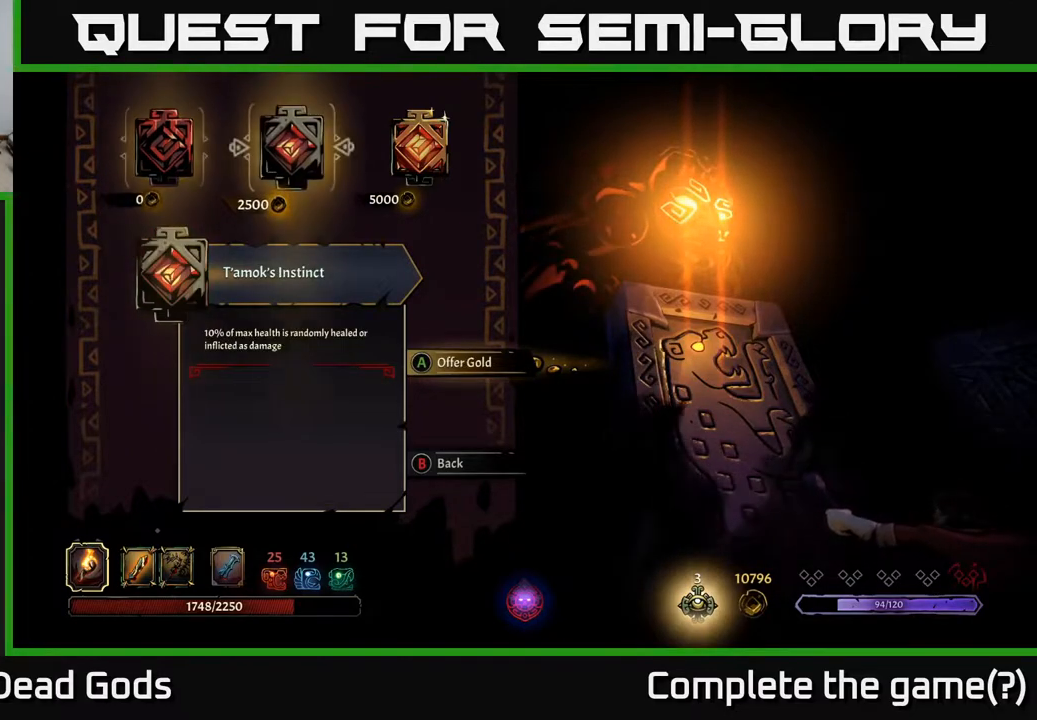
{"buttons": [], "left_stick": "center", "right_stick": "center", "events": [[33, "left_stick", "center"], [333, "left_stick", "right"], [500, "left_stick", "center"]]}
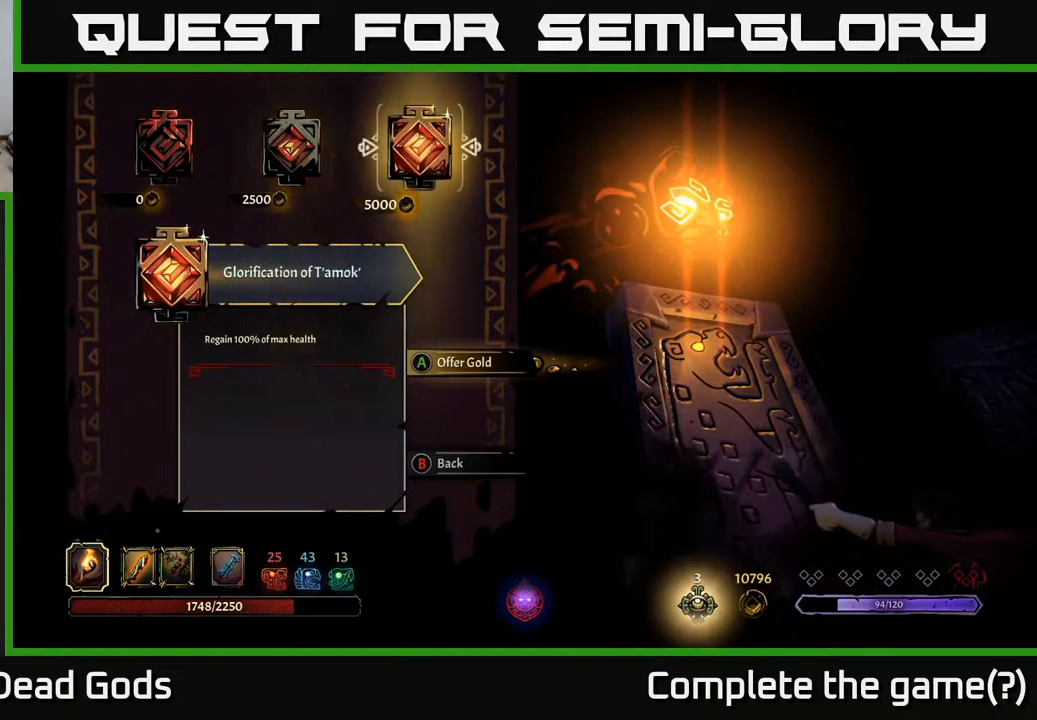
{"buttons": [], "left_stick": "left", "right_stick": "center", "events": [[167, "left_stick", "left"], [317, "left_stick", "center"], [383, "left_stick", "left"]]}
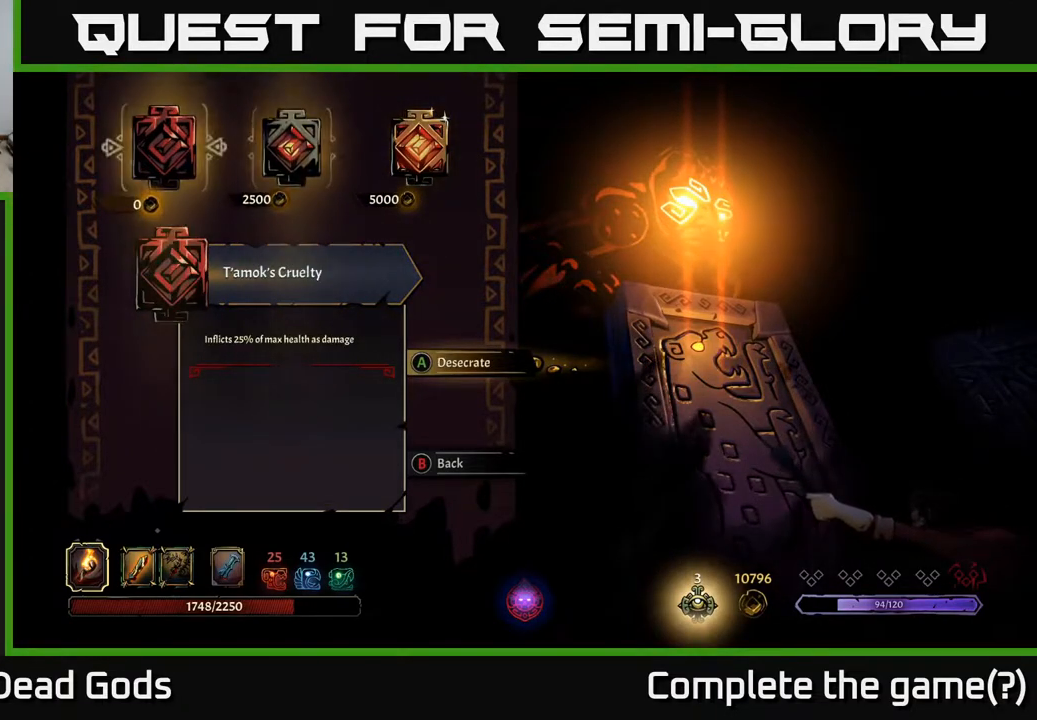
{"buttons": [], "left_stick": "center", "right_stick": "center", "events": [[67, "left_stick", "center"]]}
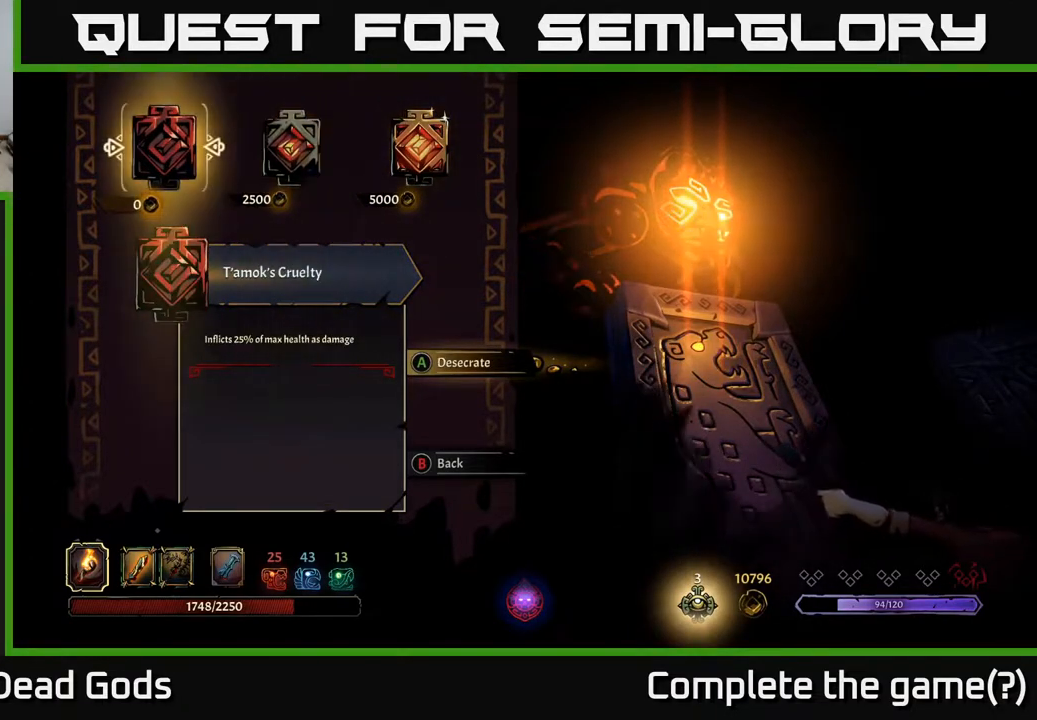
{"buttons": [], "left_stick": "center", "right_stick": "center", "events": []}
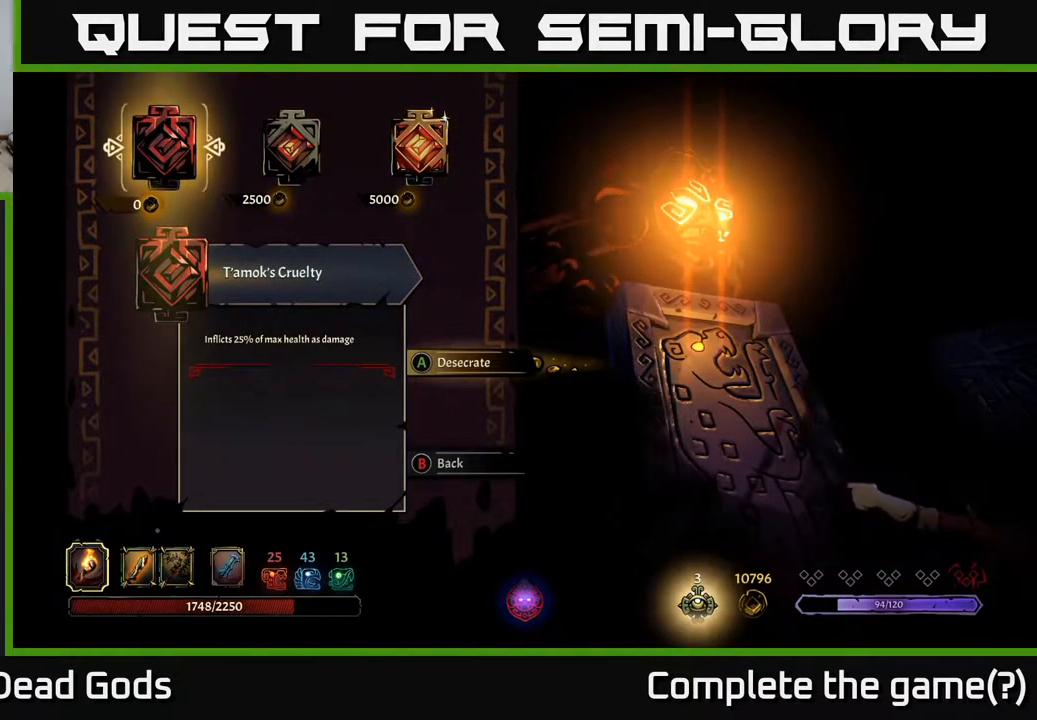
{"buttons": [], "left_stick": "right", "right_stick": "center", "events": [[400, "left_stick", "right"]]}
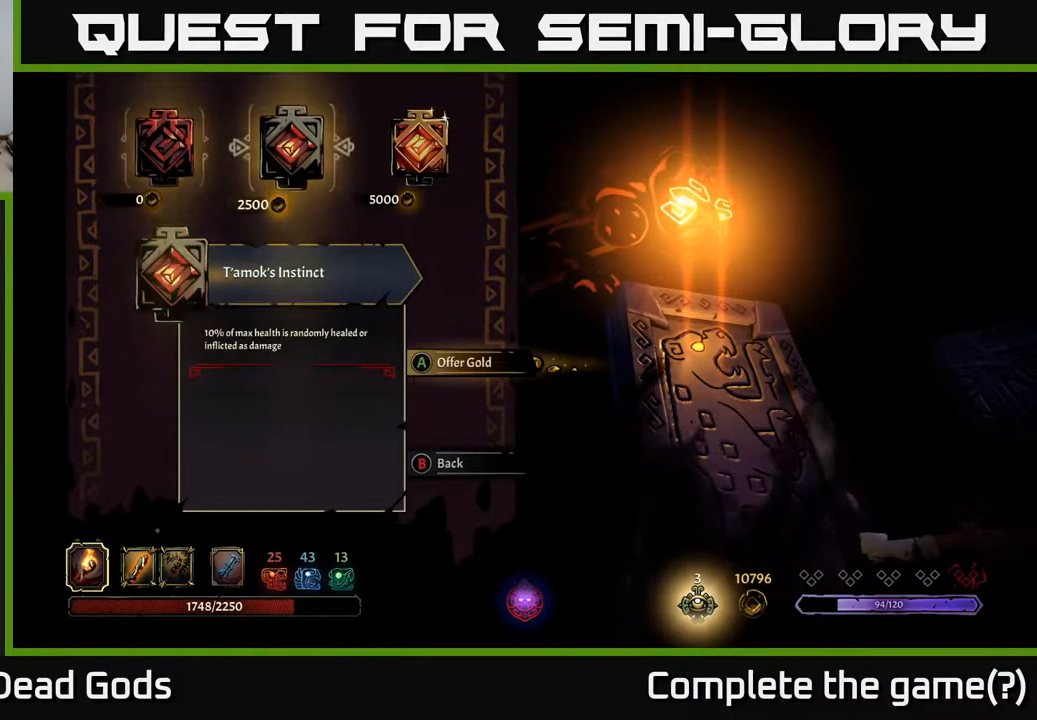
{"buttons": [], "left_stick": "center", "right_stick": "center", "events": [[50, "left_stick", "center"], [167, "left_stick", "right"], [333, "left_stick", "center"]]}
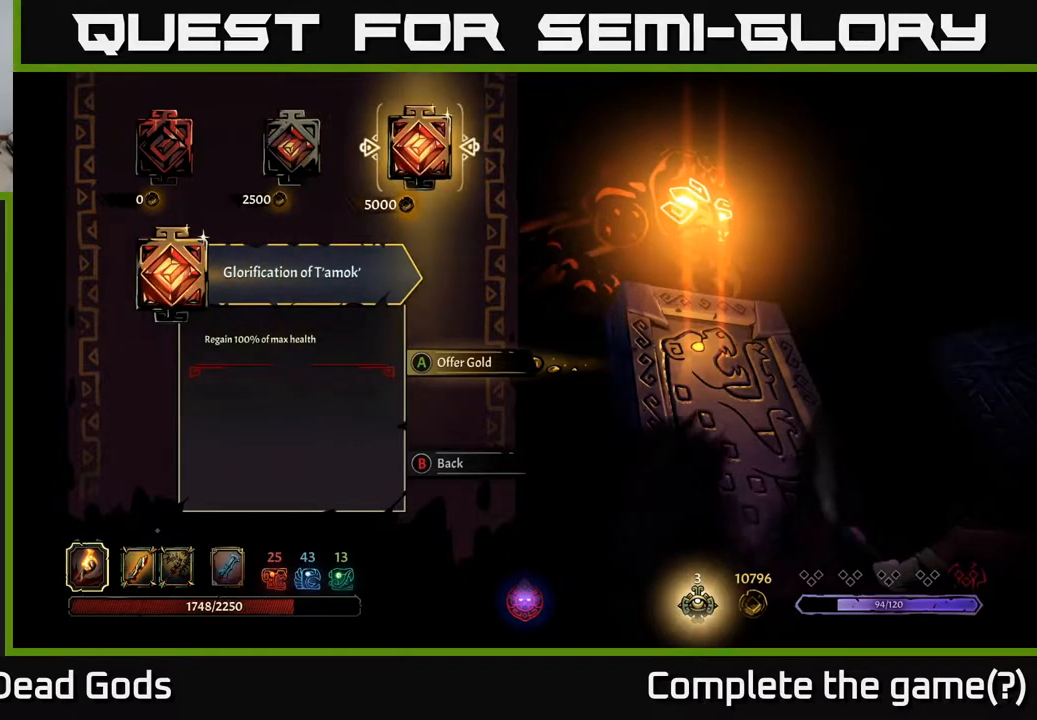
{"buttons": [], "left_stick": "left", "right_stick": "center", "events": [[183, "left_stick", "left"], [350, "left_stick", "center"], [417, "left_stick", "left"]]}
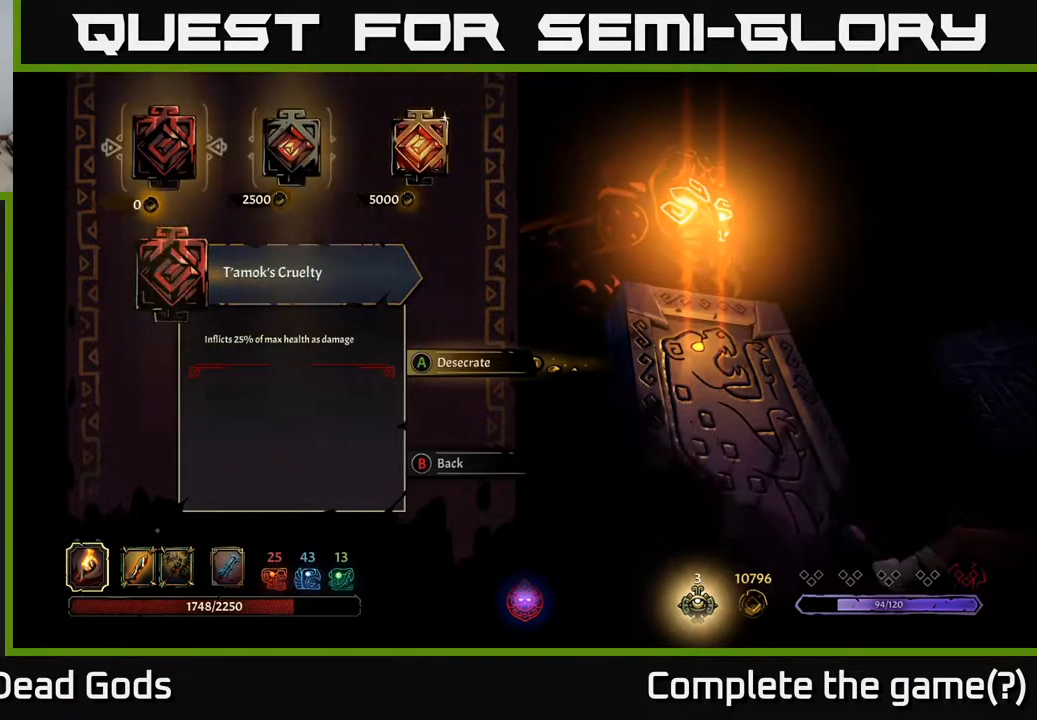
{"buttons": [], "left_stick": "center", "right_stick": "center", "events": [[83, "left_stick", "center"]]}
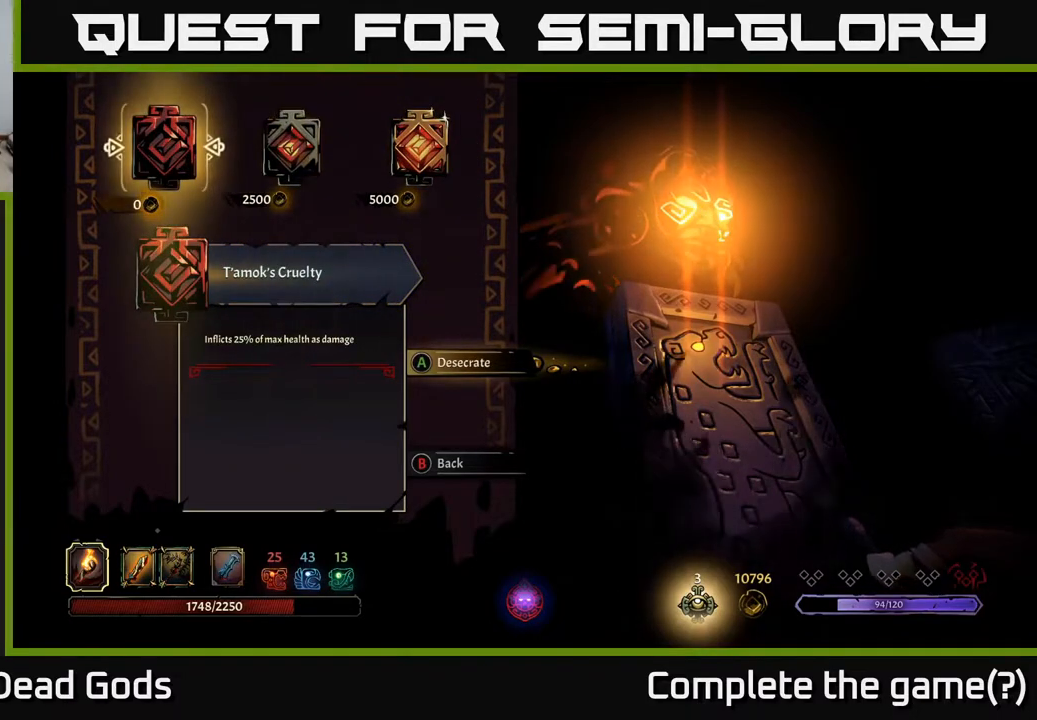
{"buttons": [], "left_stick": "center", "right_stick": "center", "events": []}
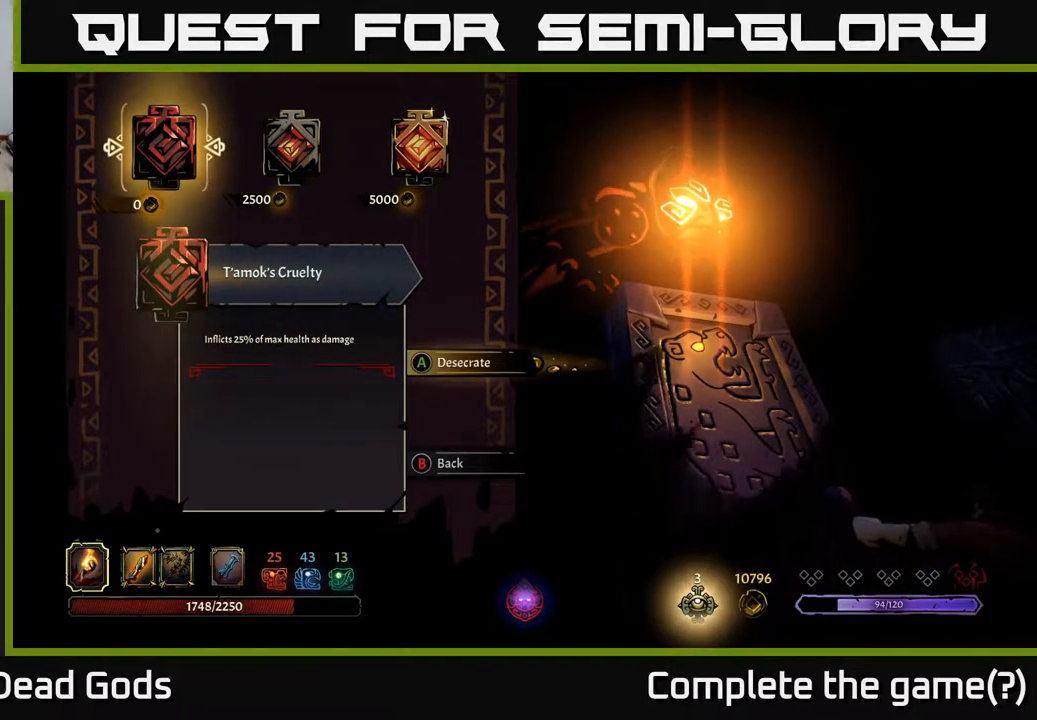
{"buttons": [], "left_stick": "right", "right_stick": "center", "events": [[400, "left_stick", "right"]]}
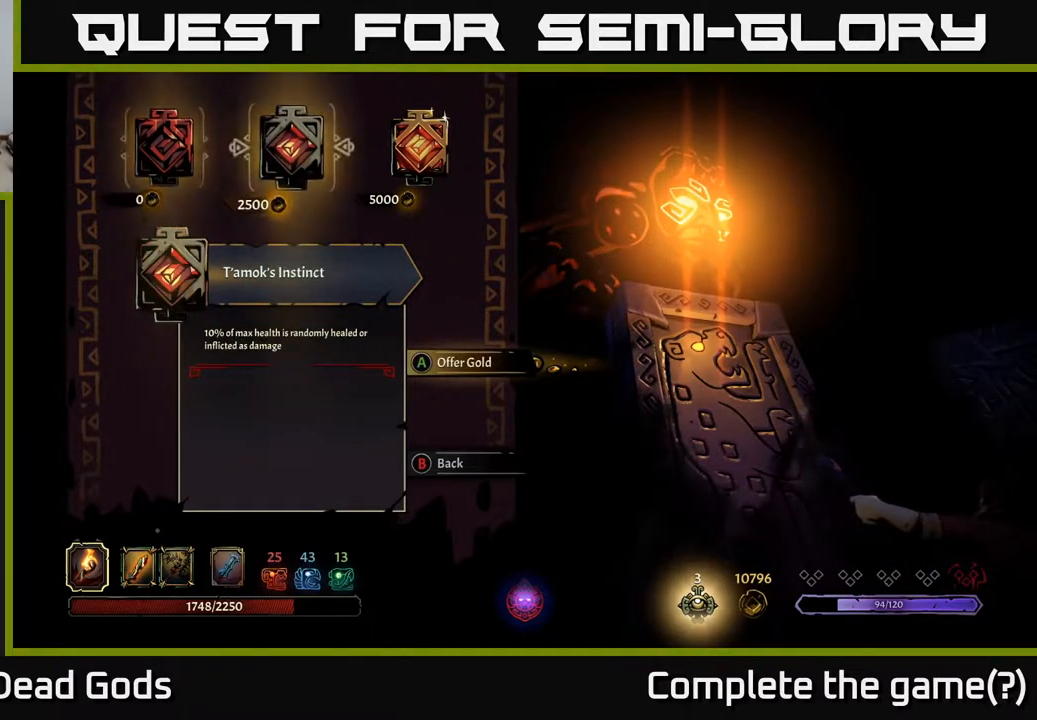
{"buttons": [], "left_stick": "center", "right_stick": "center", "events": [[67, "left_stick", "center"]]}
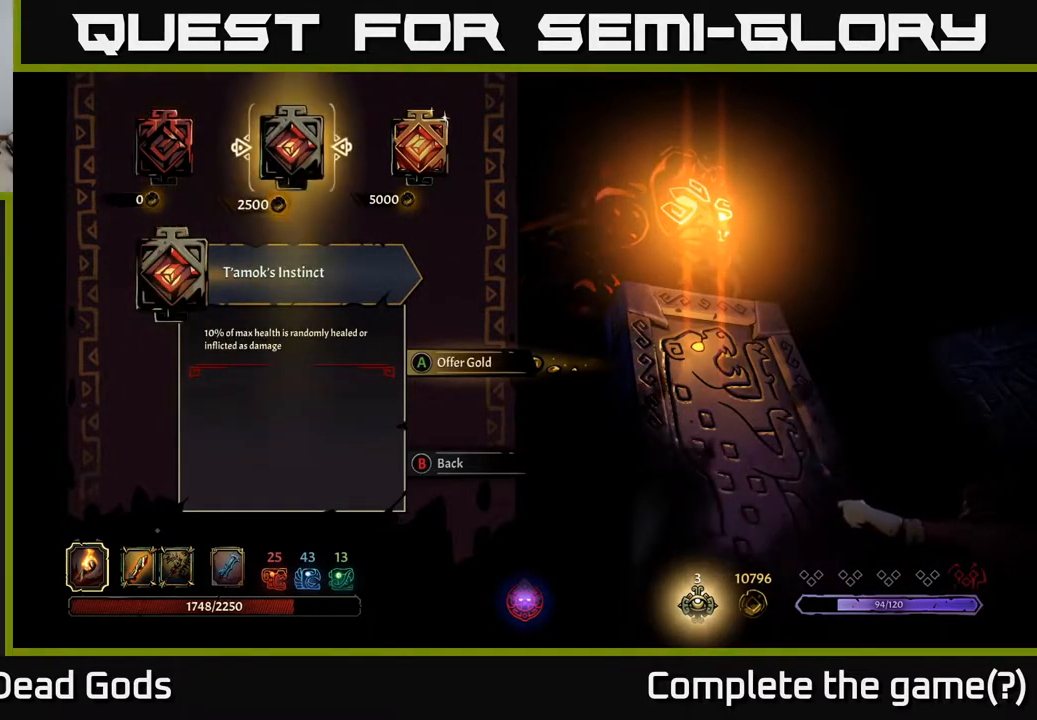
{"buttons": [], "left_stick": "left", "right_stick": "center", "events": [[483, "left_stick", "left"]]}
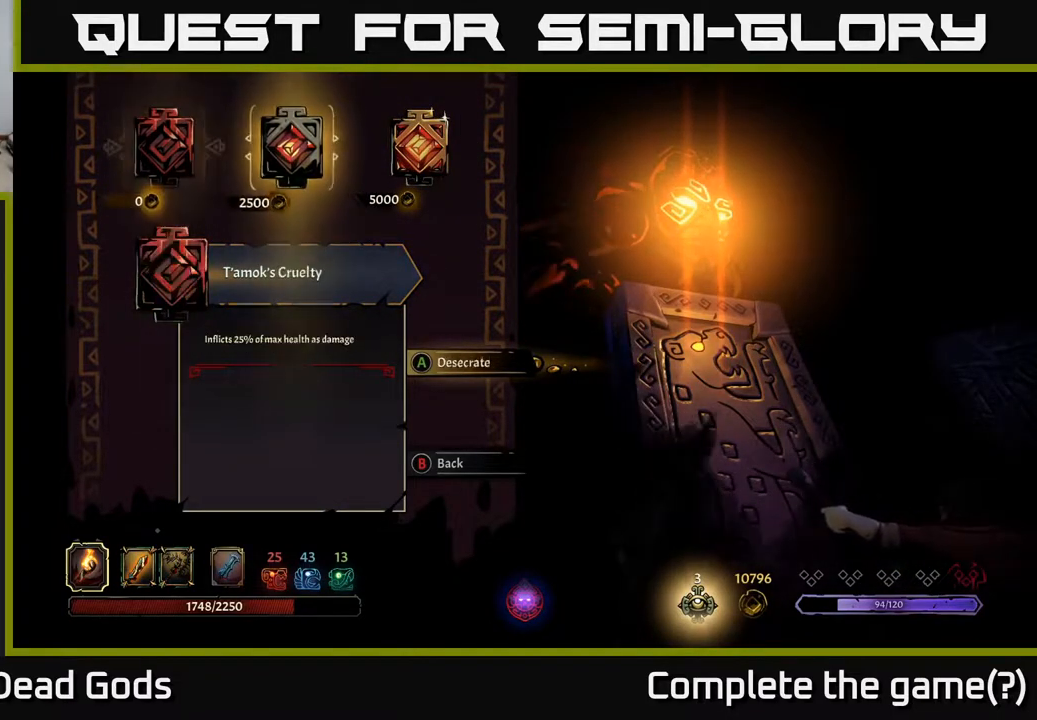
{"buttons": [], "left_stick": "center", "right_stick": "center", "events": [[150, "left_stick", "center"], [250, "left_stick", "right"], [417, "left_stick", "center"]]}
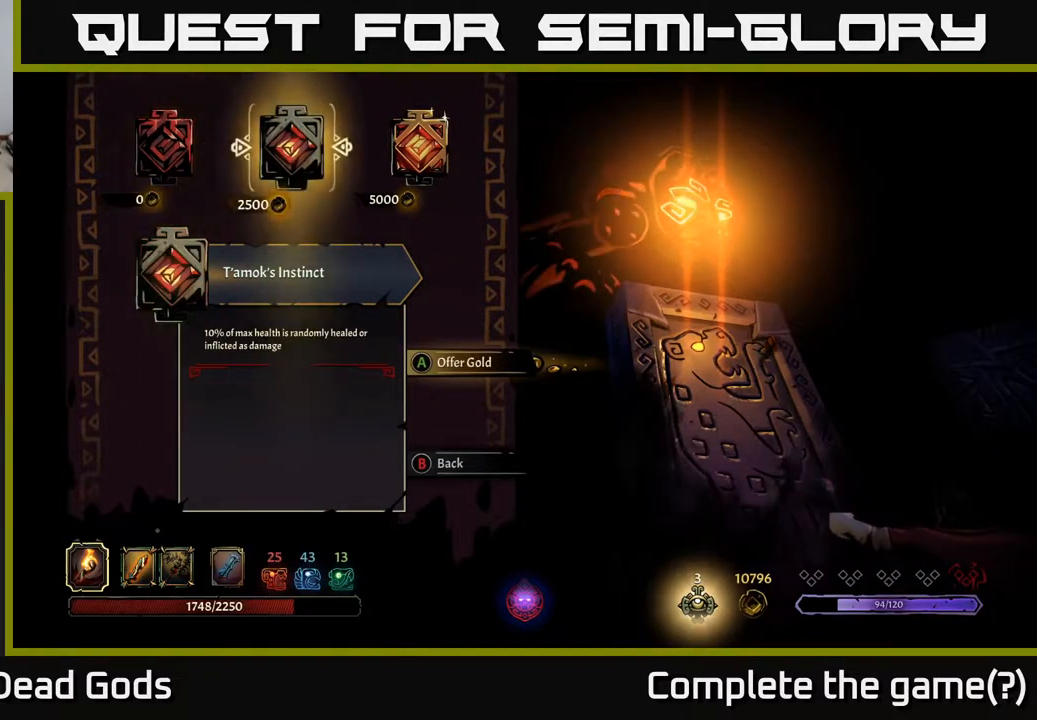
{"buttons": [], "left_stick": "center", "right_stick": "center", "events": [[167, "left_stick", "left"], [350, "left_stick", "center"]]}
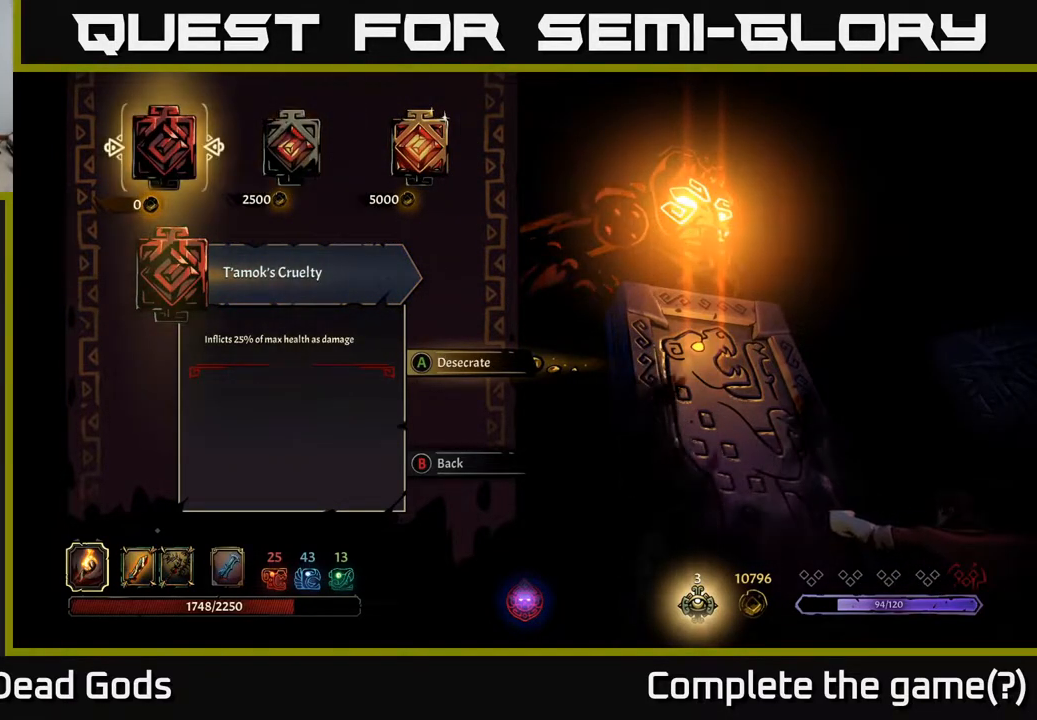
{"buttons": [], "left_stick": "center", "right_stick": "center", "events": []}
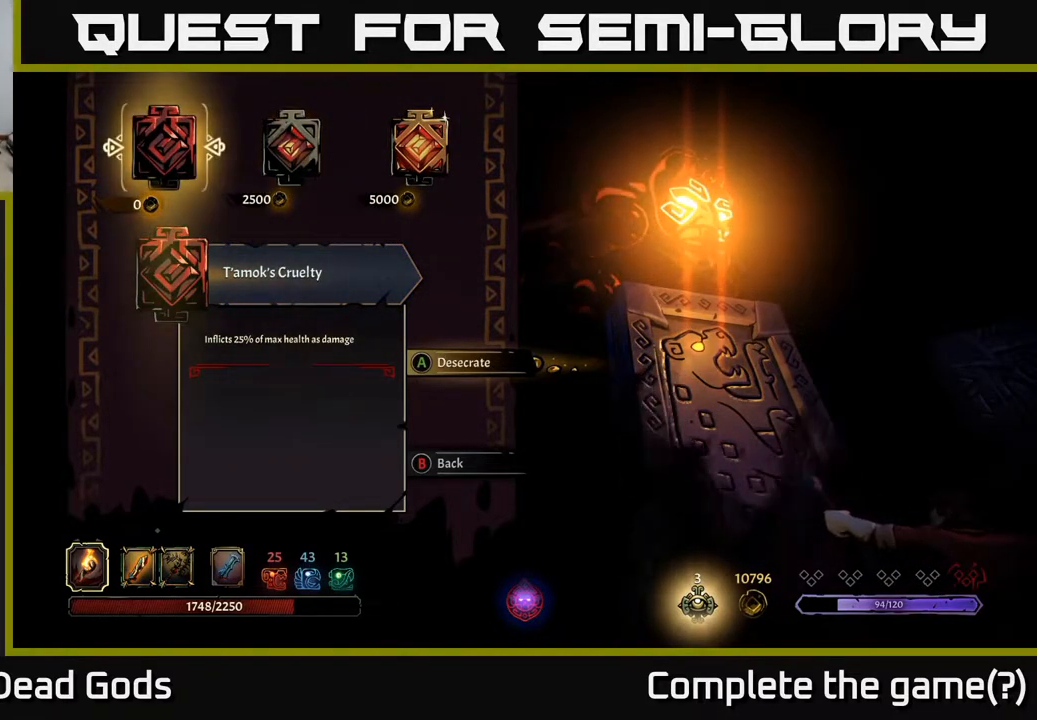
{"buttons": [], "left_stick": "center", "right_stick": "center", "events": []}
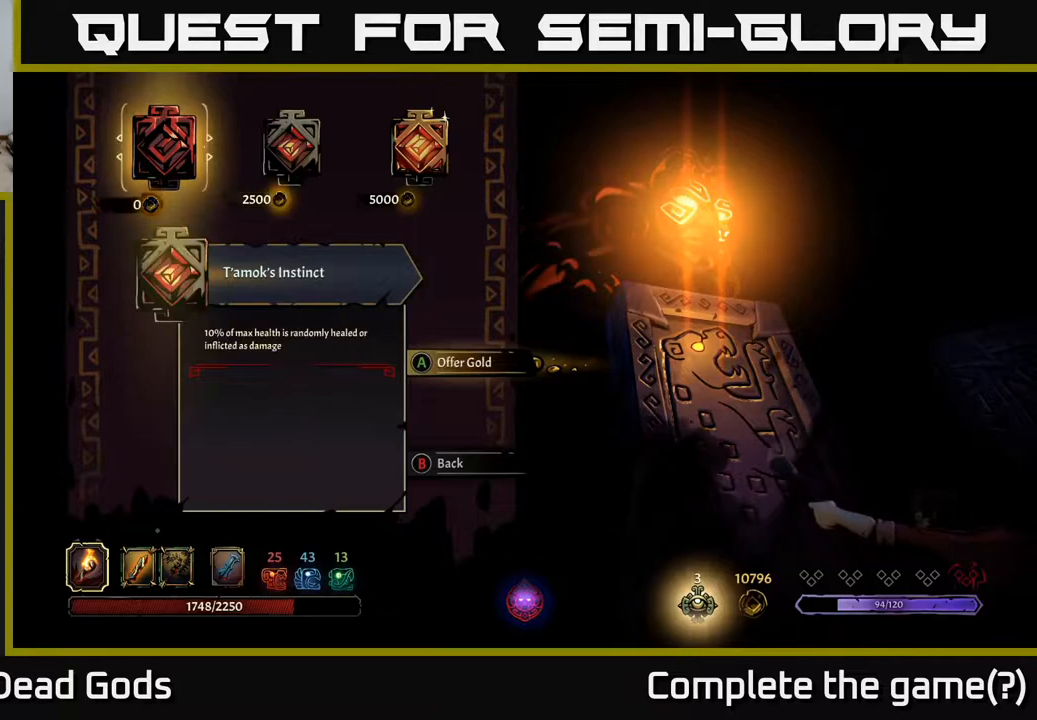
{"buttons": [], "left_stick": "right", "right_stick": "center", "events": [[17, "left_stick", "right"], [183, "left_stick", "center"], [383, "left_stick", "right"]]}
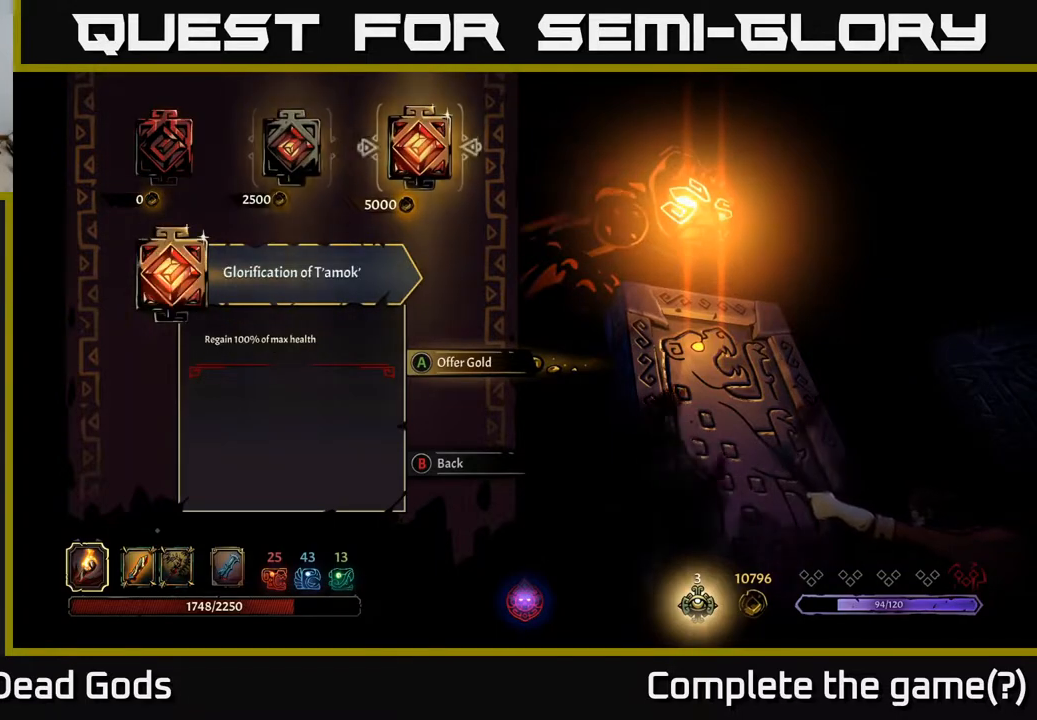
{"buttons": [], "left_stick": "center", "right_stick": "center", "events": [[50, "left_stick", "center"]]}
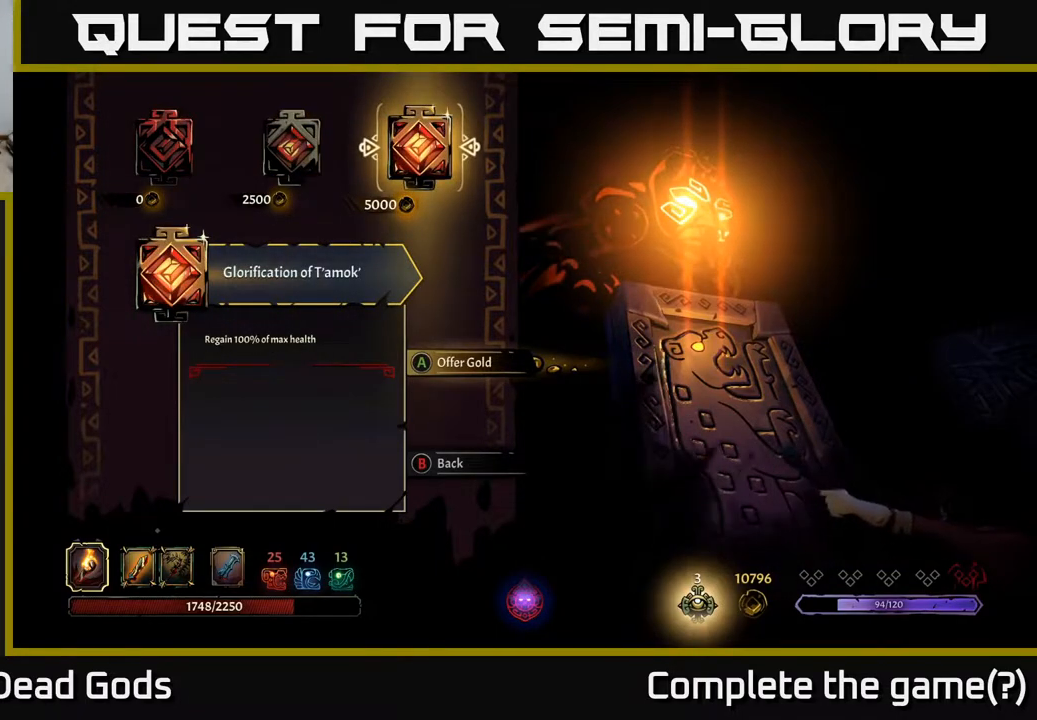
{"buttons": [], "left_stick": "center", "right_stick": "center", "events": []}
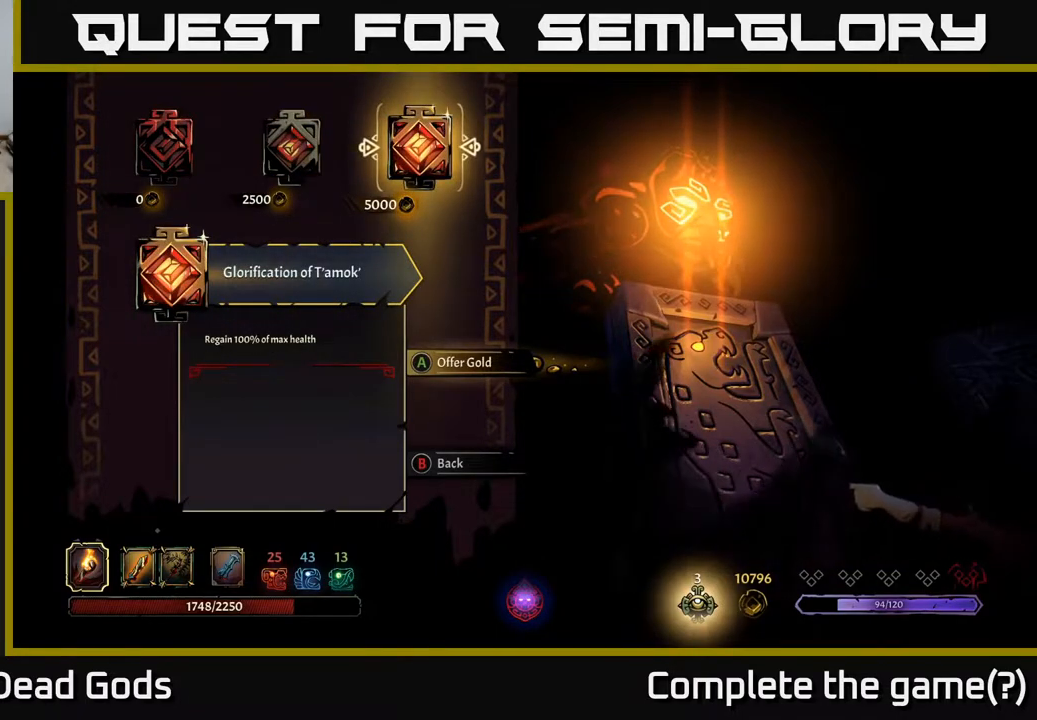
{"buttons": [], "left_stick": "left", "right_stick": "center", "events": [[467, "left_stick", "left"]]}
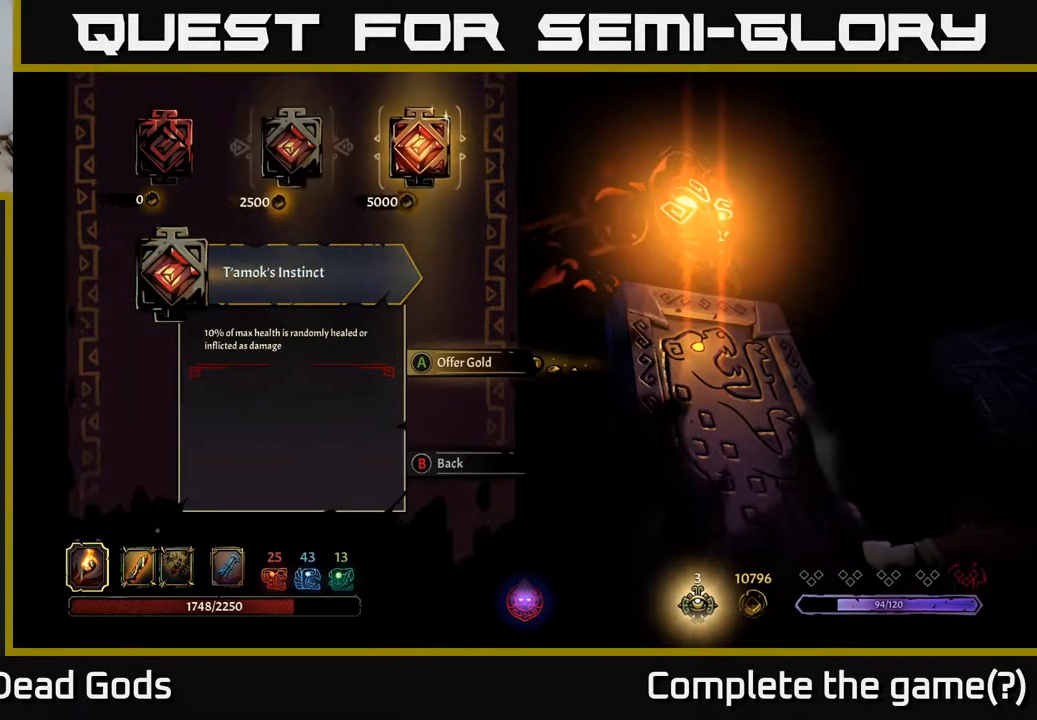
{"buttons": [], "left_stick": "center", "right_stick": "center", "events": [[100, "left_stick", "center"], [183, "left_stick", "right"], [350, "left_stick", "center"]]}
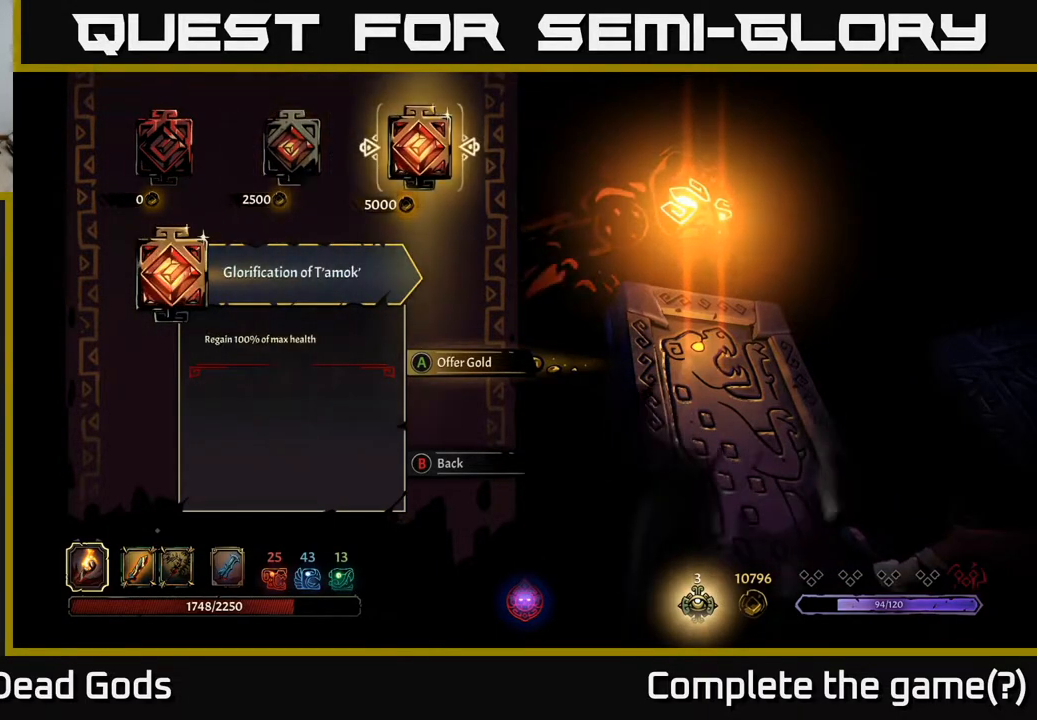
{"buttons": [], "left_stick": "center", "right_stick": "center", "events": [[183, "left_stick", "left"], [350, "left_stick", "center"]]}
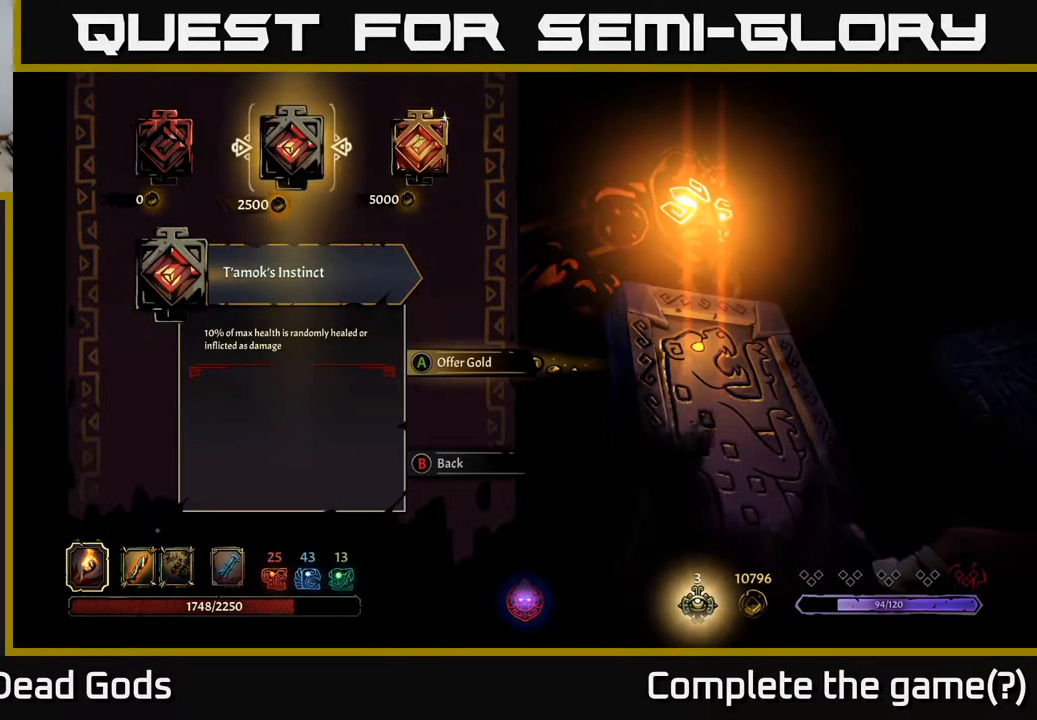
{"buttons": [], "left_stick": "center", "right_stick": "center", "events": [[150, "B", "down"], [200, "B", "up"]]}